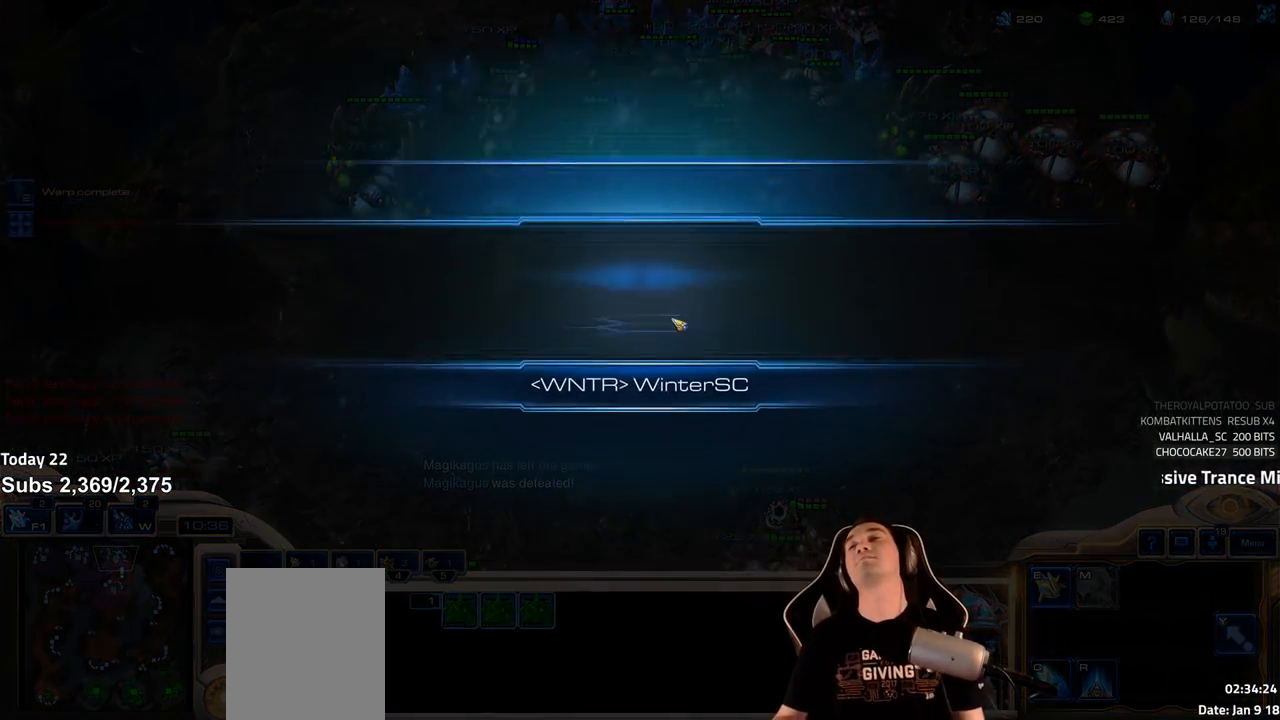
Gameplay with keyboard; each line is a JSON object with the keys held at the frame after it. "events" lists presses ("down") and releases ("up") of "1", "2", "3", "4", "5", "6", "a", "alt", "b", "c", "caps_lock", "ctrl", "d", "e", "escape", "f", "f1", "f2", "f3", "f4", "f5", "f6", "g", "q", "r", "s", "shift", "space", "super", "t", "tab", "tilde", "v", "w", "x" and "z" between this image and that frame as [ms after this image, input, new state], when the widget could be followed in between. No other keys are recorded. Mouse input is not recorded.
{"keys": [], "events": [[233, "shift", "down"], [333, "shift", "up"]]}
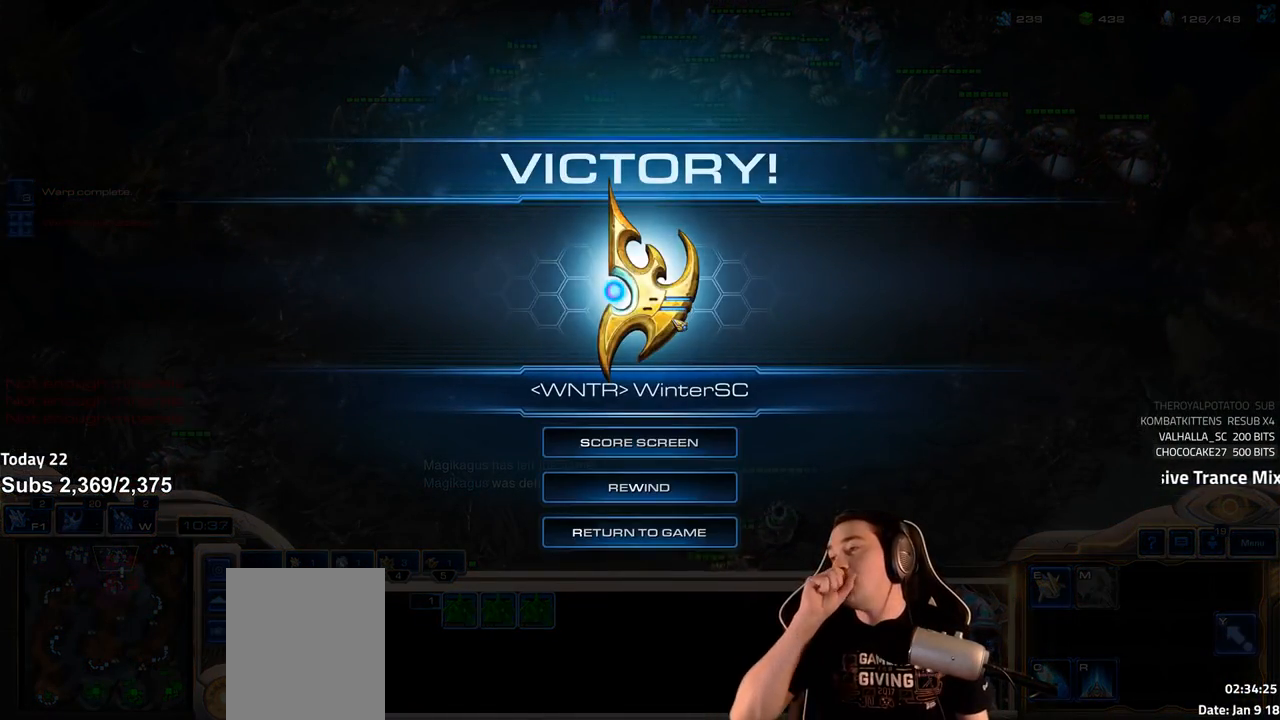
{"keys": [], "events": [[167, "shift", "down"], [283, "shift", "up"]]}
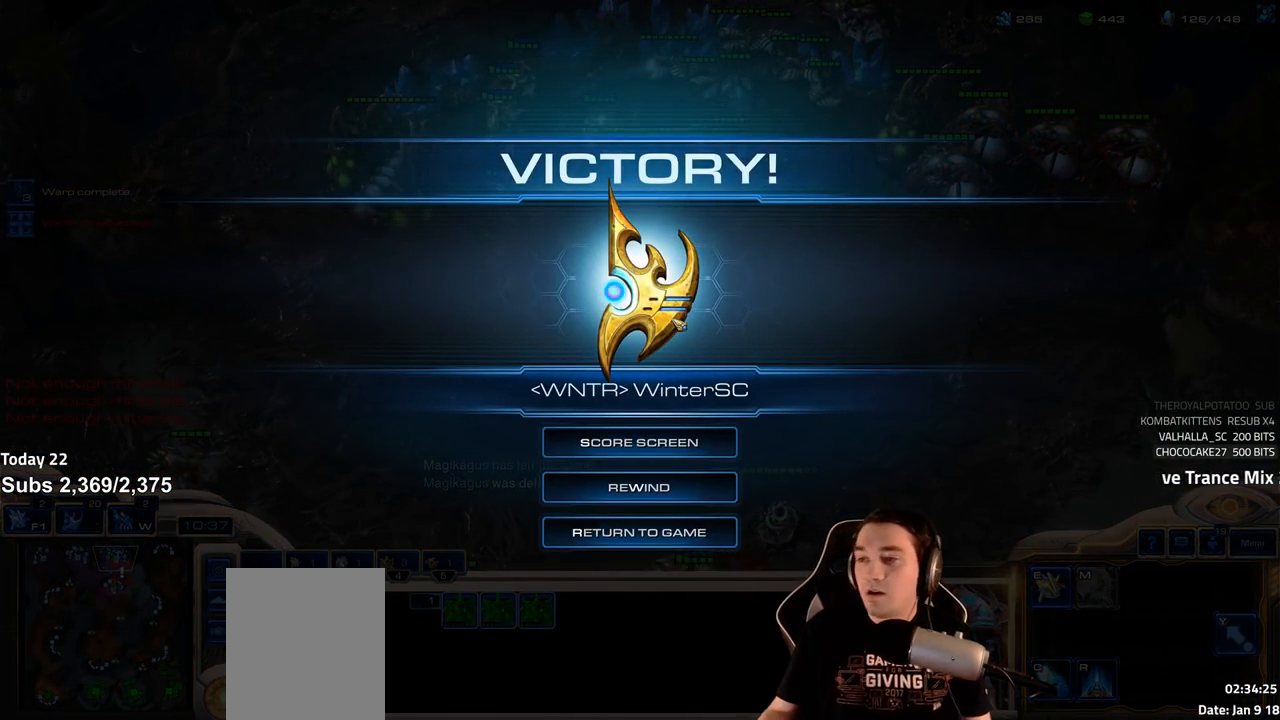
{"keys": ["s"], "events": [[133, "shift", "down"], [233, "shift", "up"], [317, "s", "down"], [417, "s", "up"], [467, "s", "down"]]}
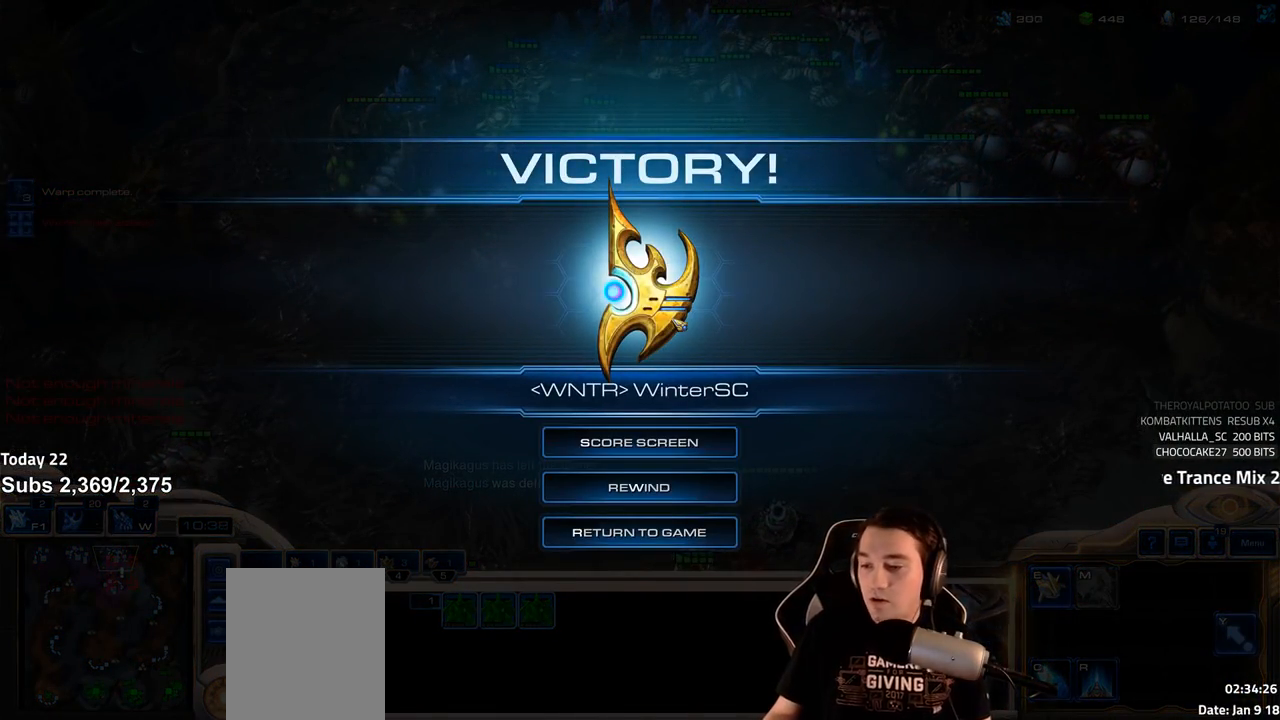
{"keys": ["shift"], "events": [[67, "s", "up"], [83, "shift", "down"], [167, "shift", "up"], [233, "4", "down"], [300, "4", "up"], [383, "shift", "down"]]}
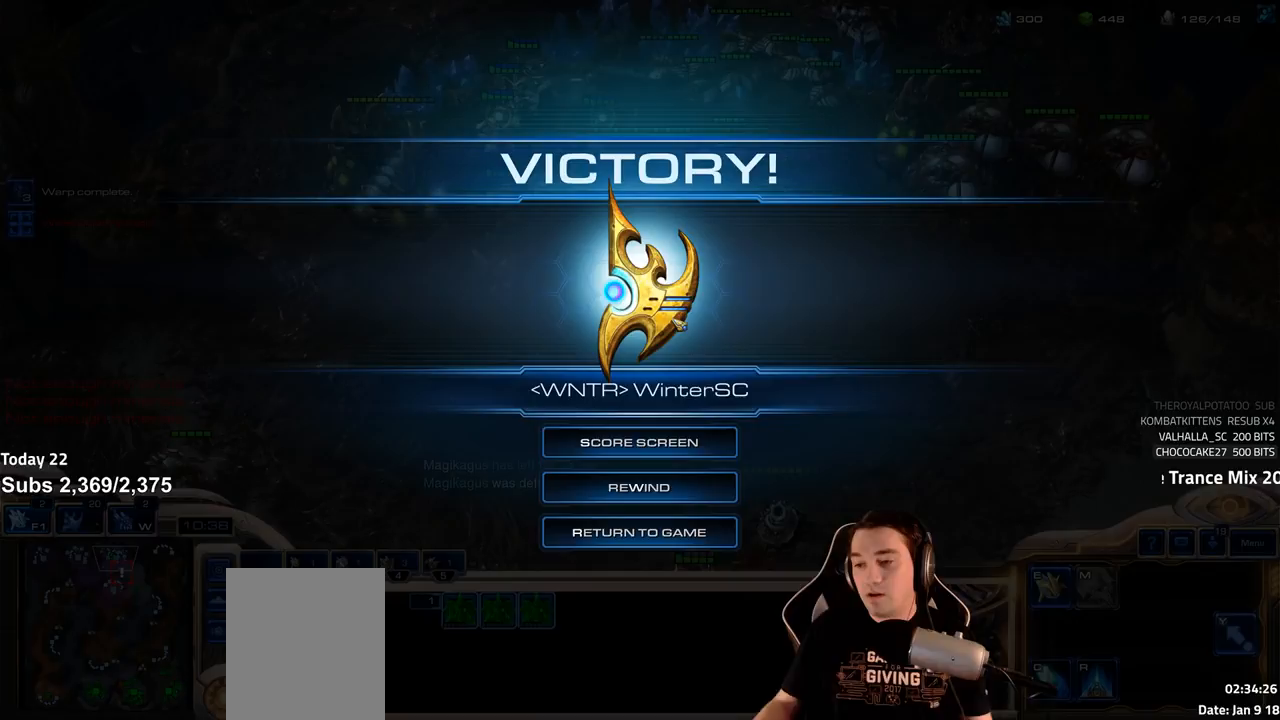
{"keys": [], "events": [[183, "shift", "up"]]}
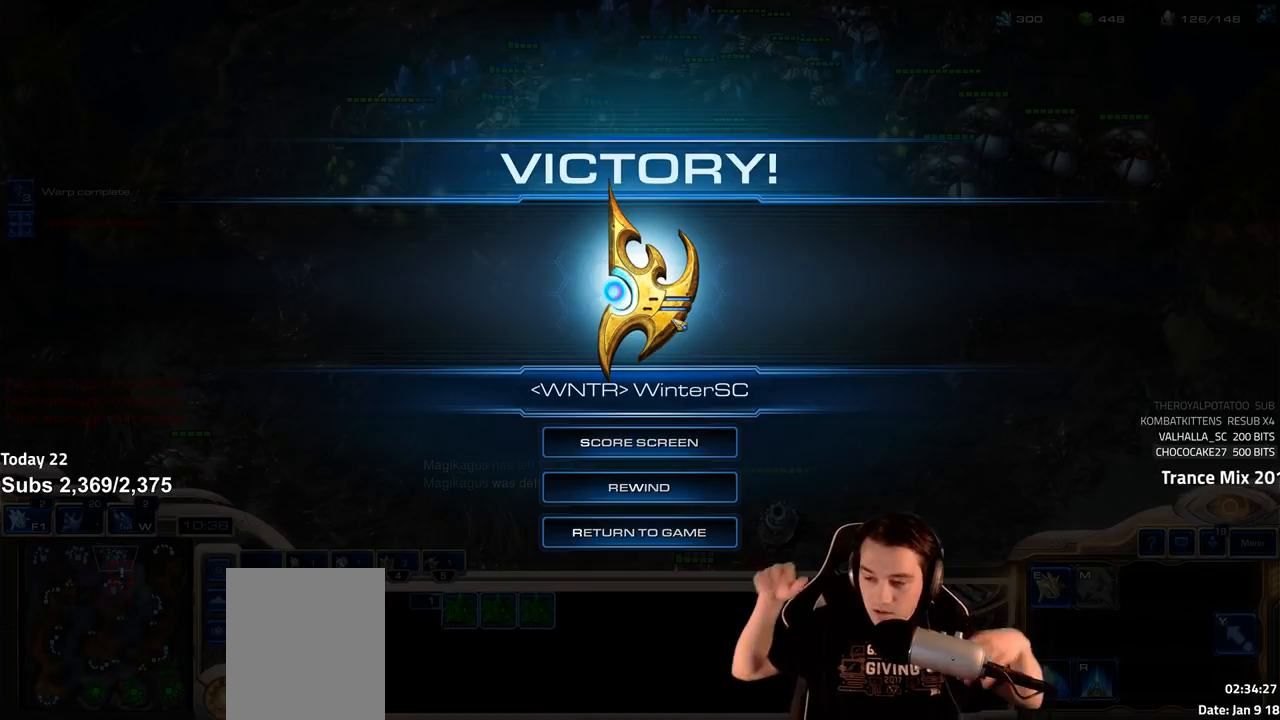
{"keys": [], "events": []}
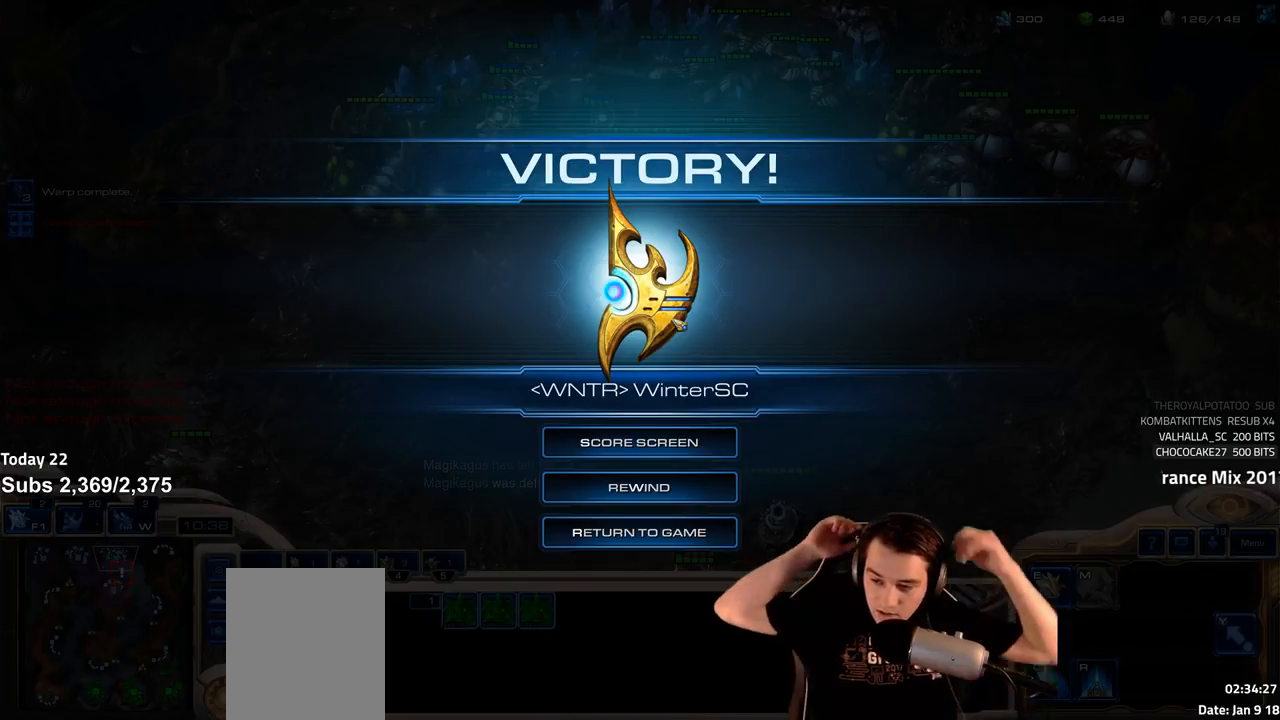
{"keys": [], "events": []}
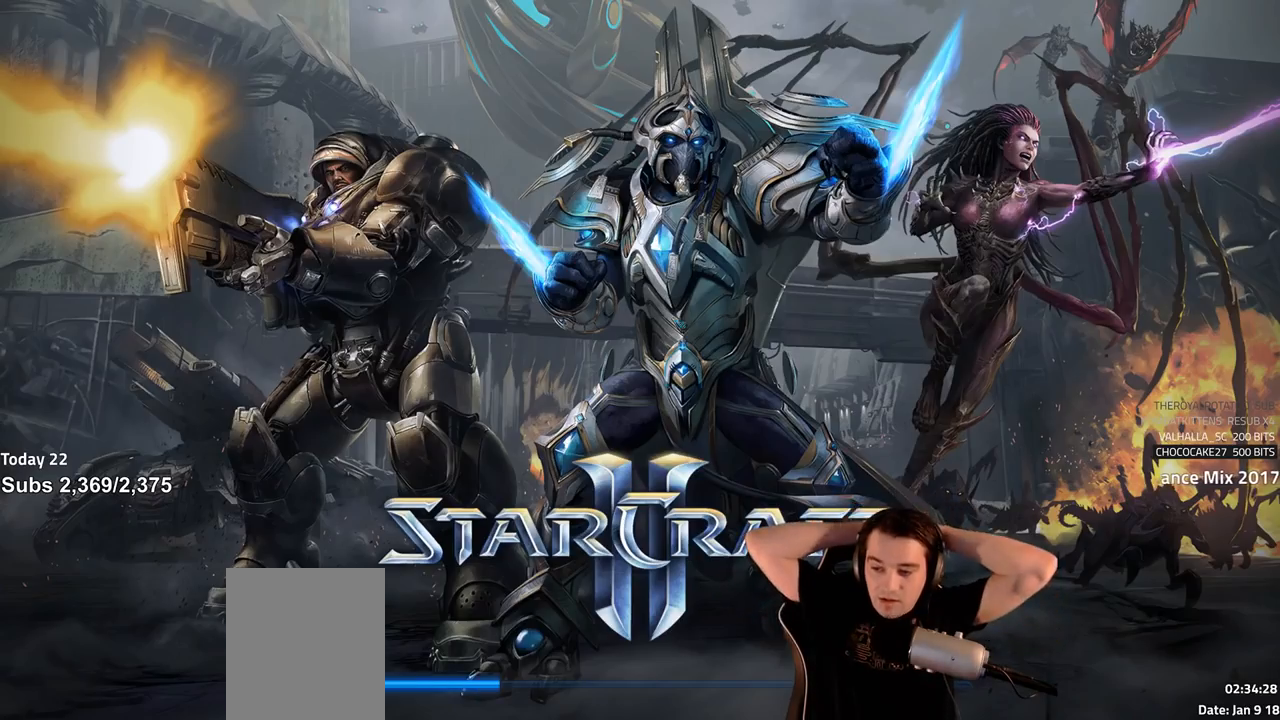
{"keys": [], "events": []}
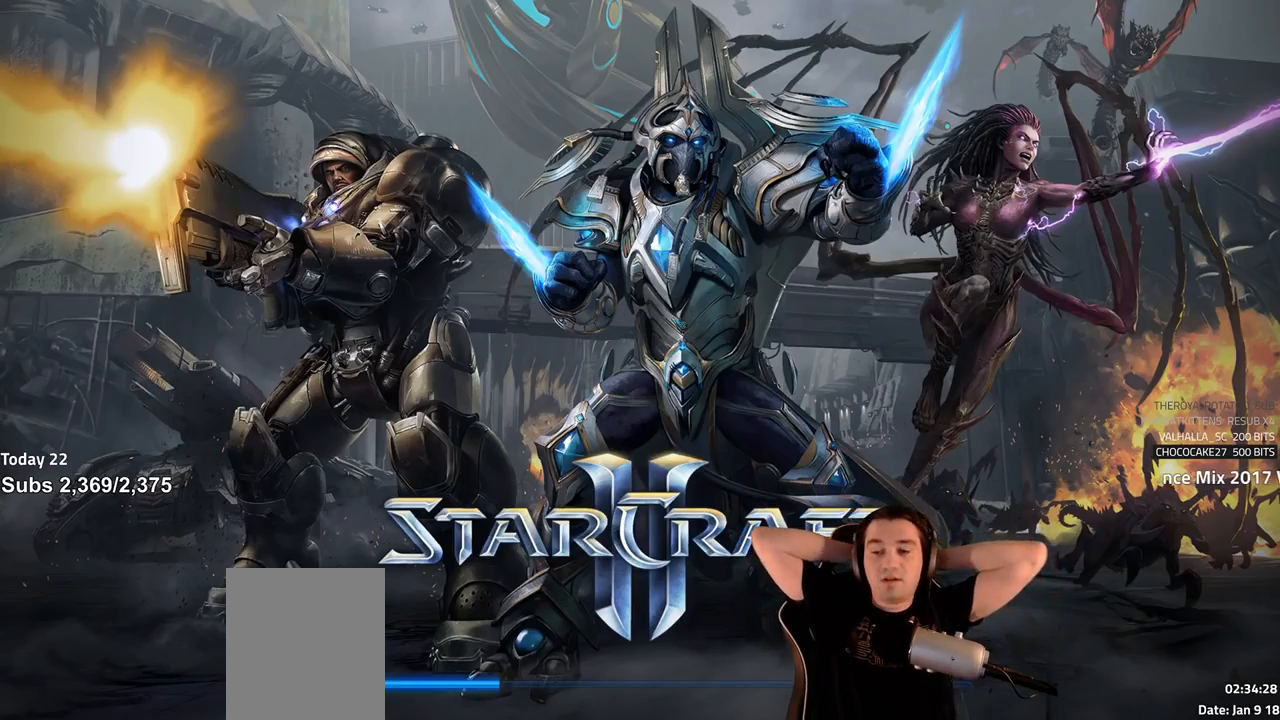
{"keys": [], "events": []}
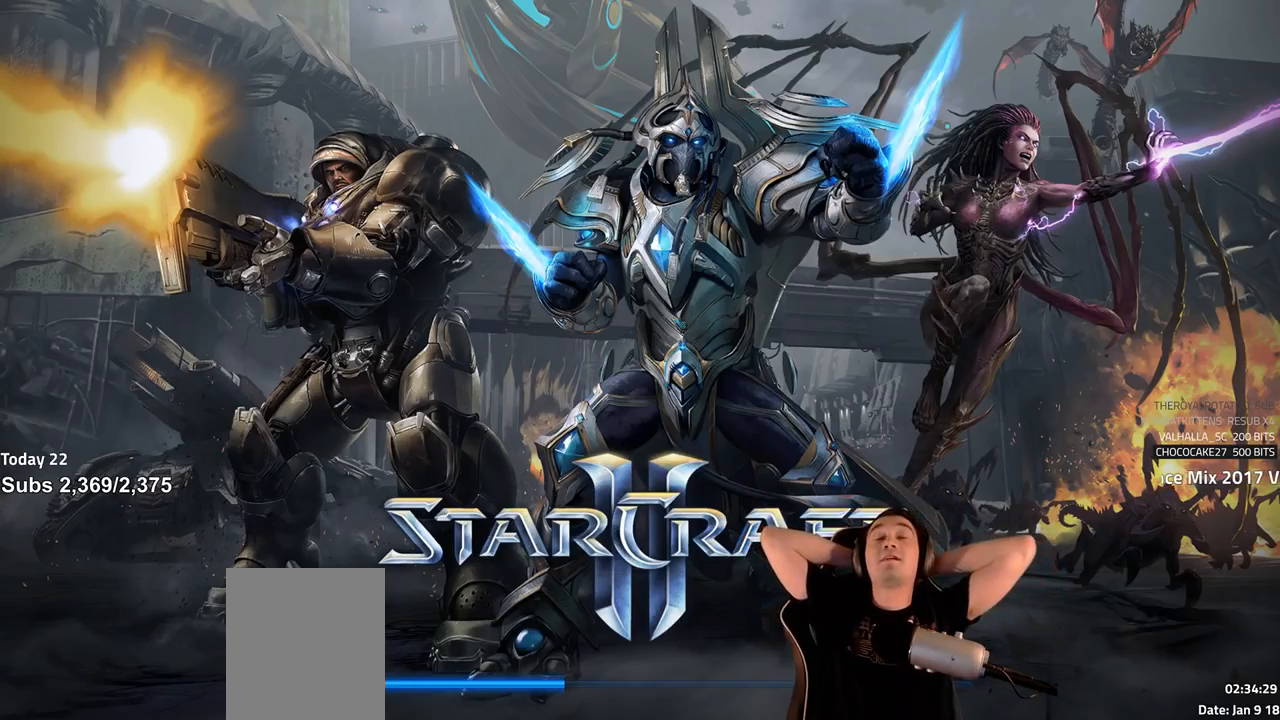
{"keys": [], "events": []}
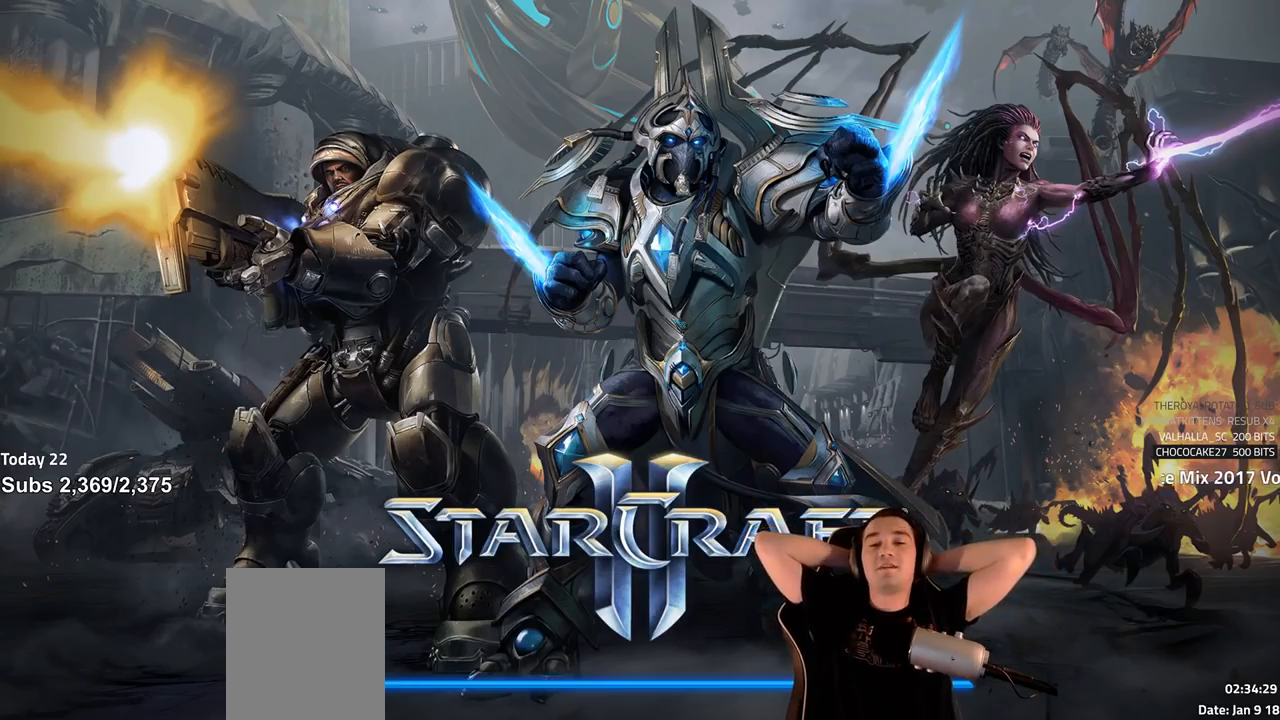
{"keys": [], "events": []}
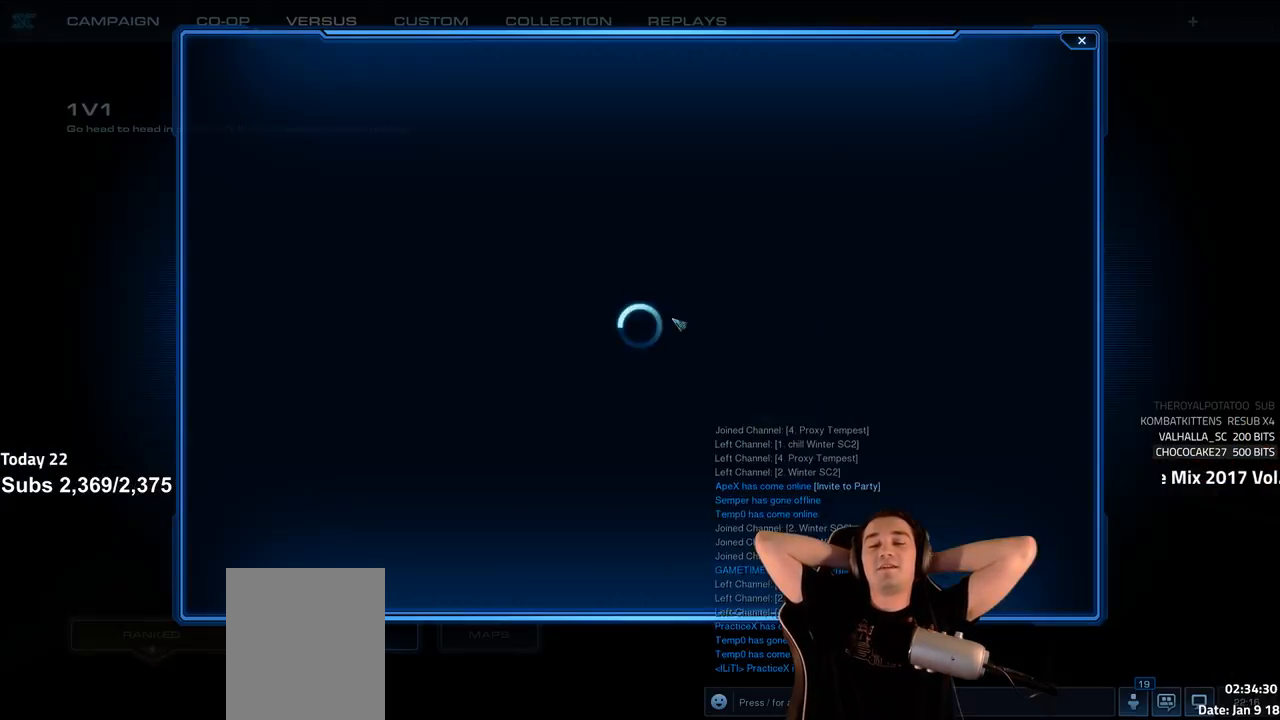
{"keys": [], "events": []}
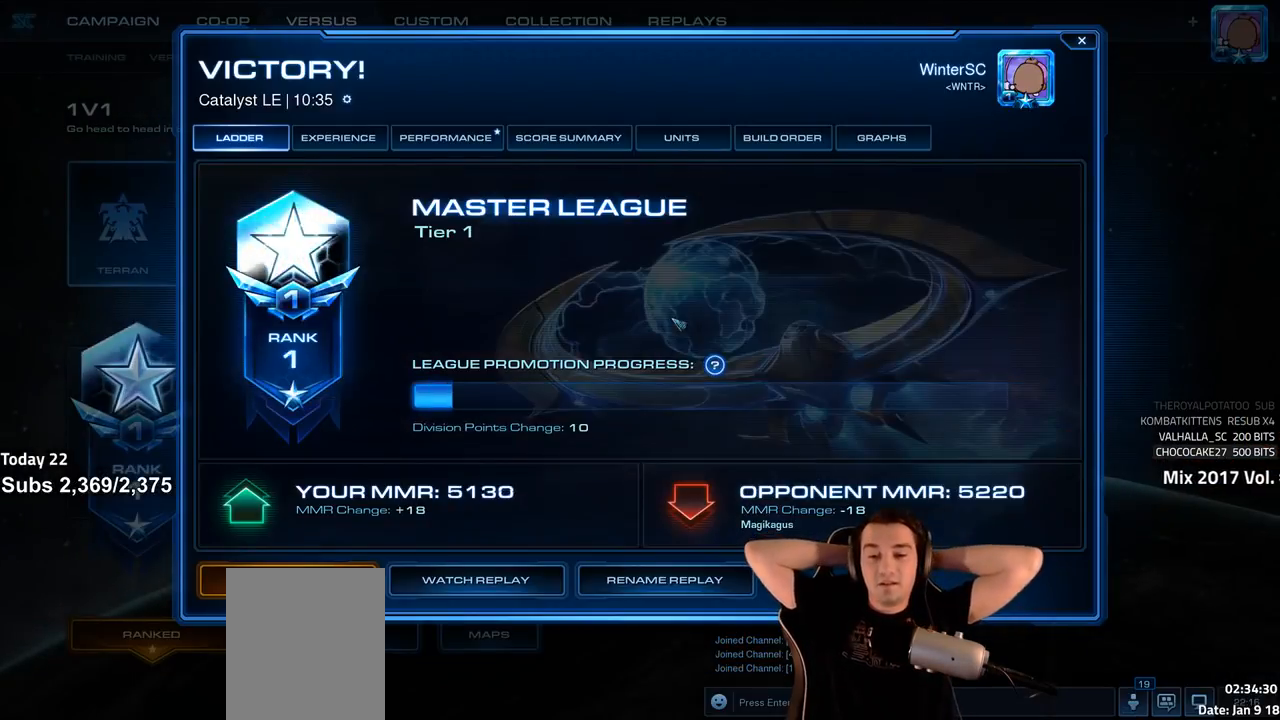
{"keys": [], "events": []}
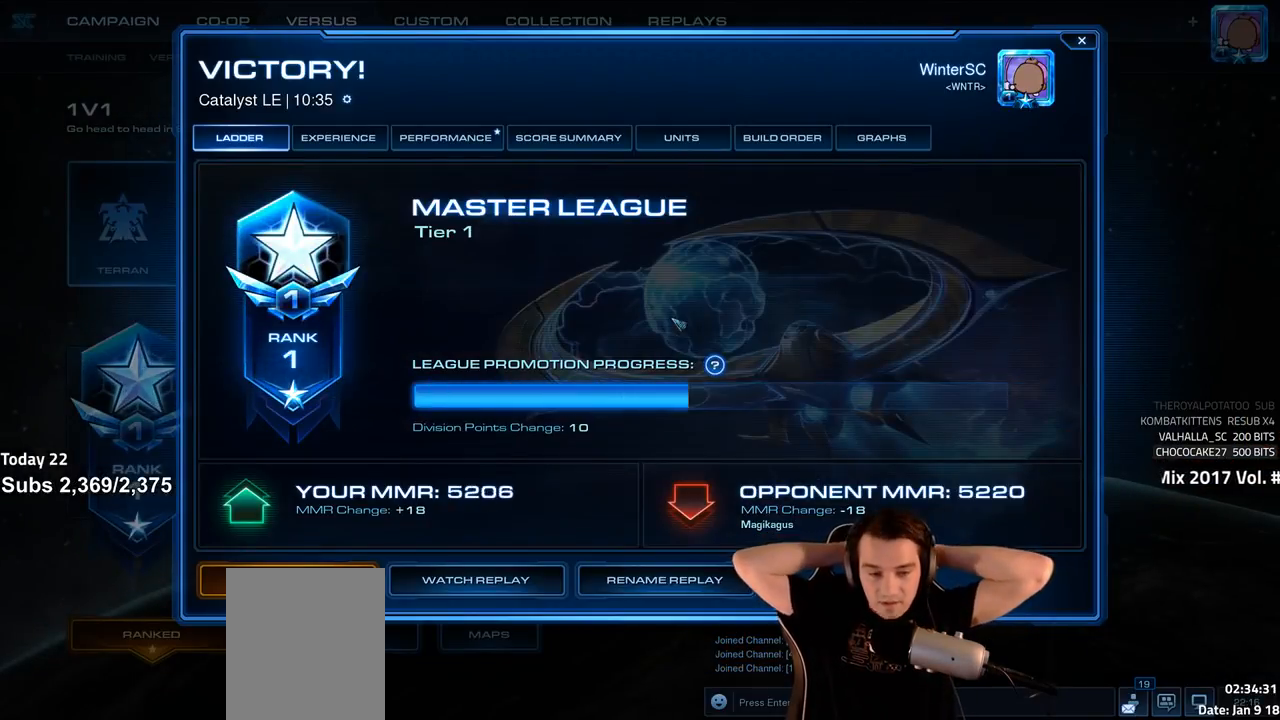
{"keys": [], "events": []}
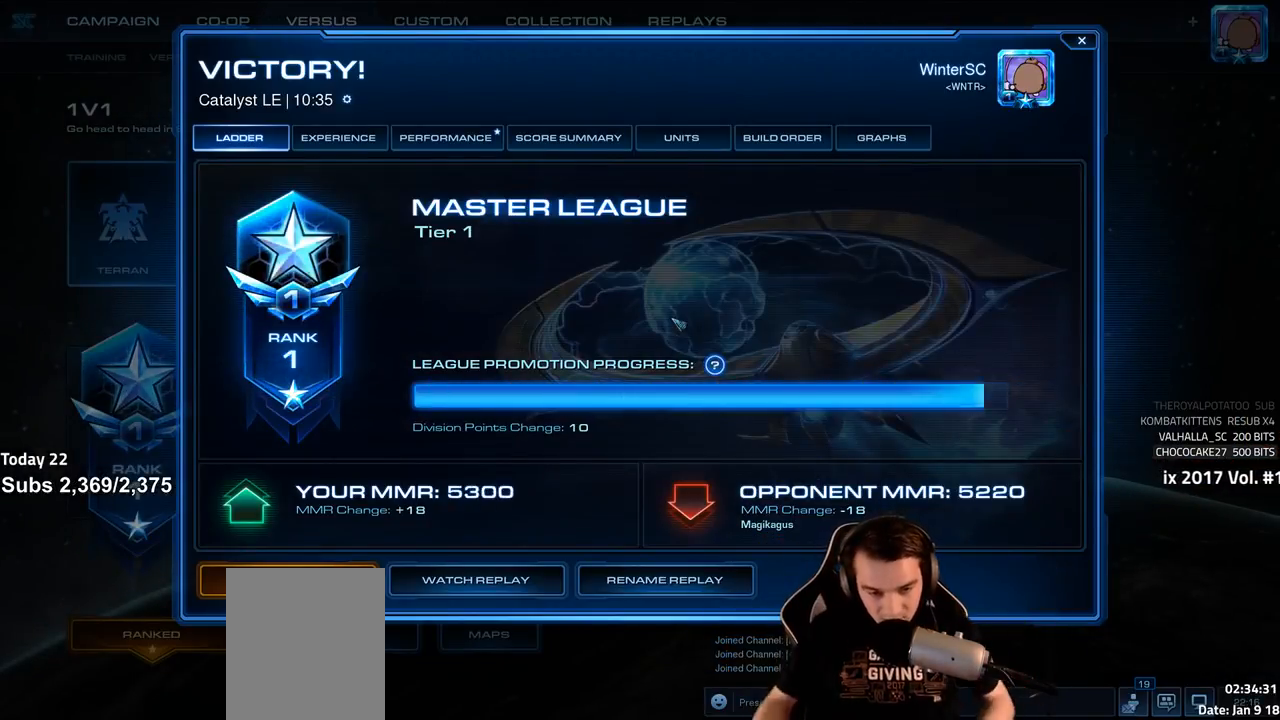
{"keys": [], "events": []}
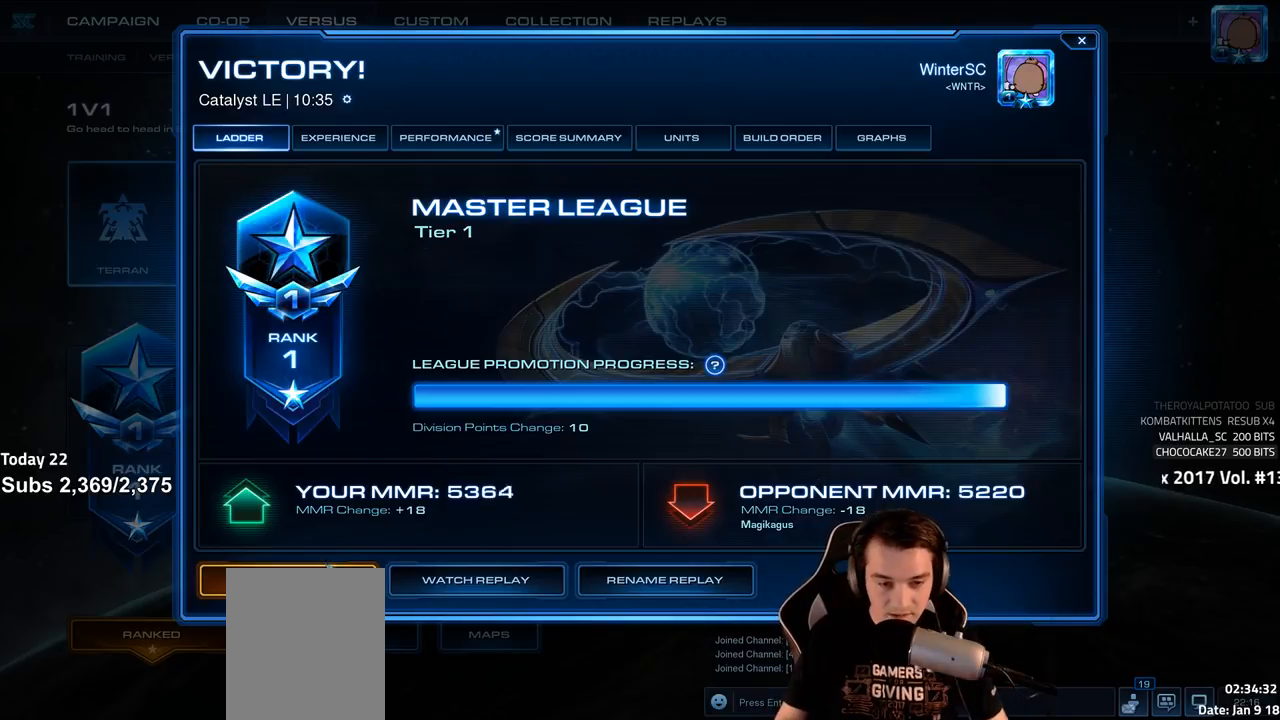
{"keys": [], "events": [[167, "shift", "down"], [317, "shift", "up"]]}
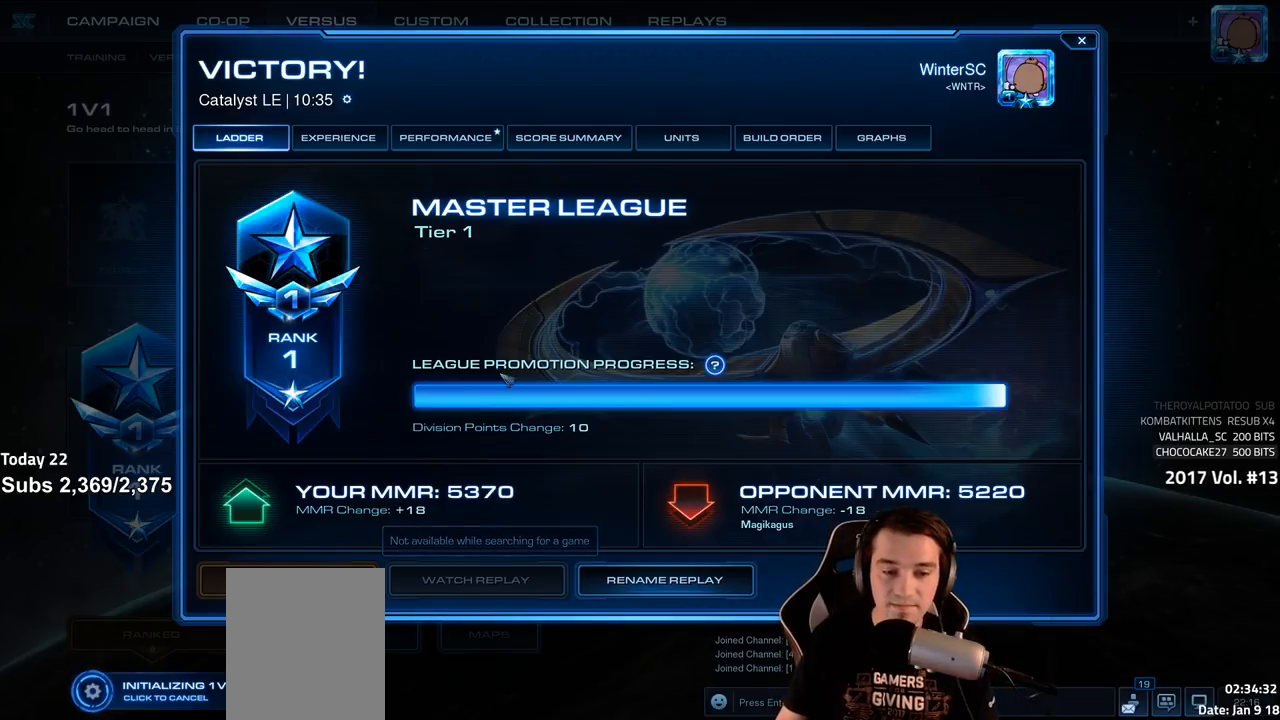
{"keys": [], "events": [[167, "shift", "down"], [250, "shift", "up"]]}
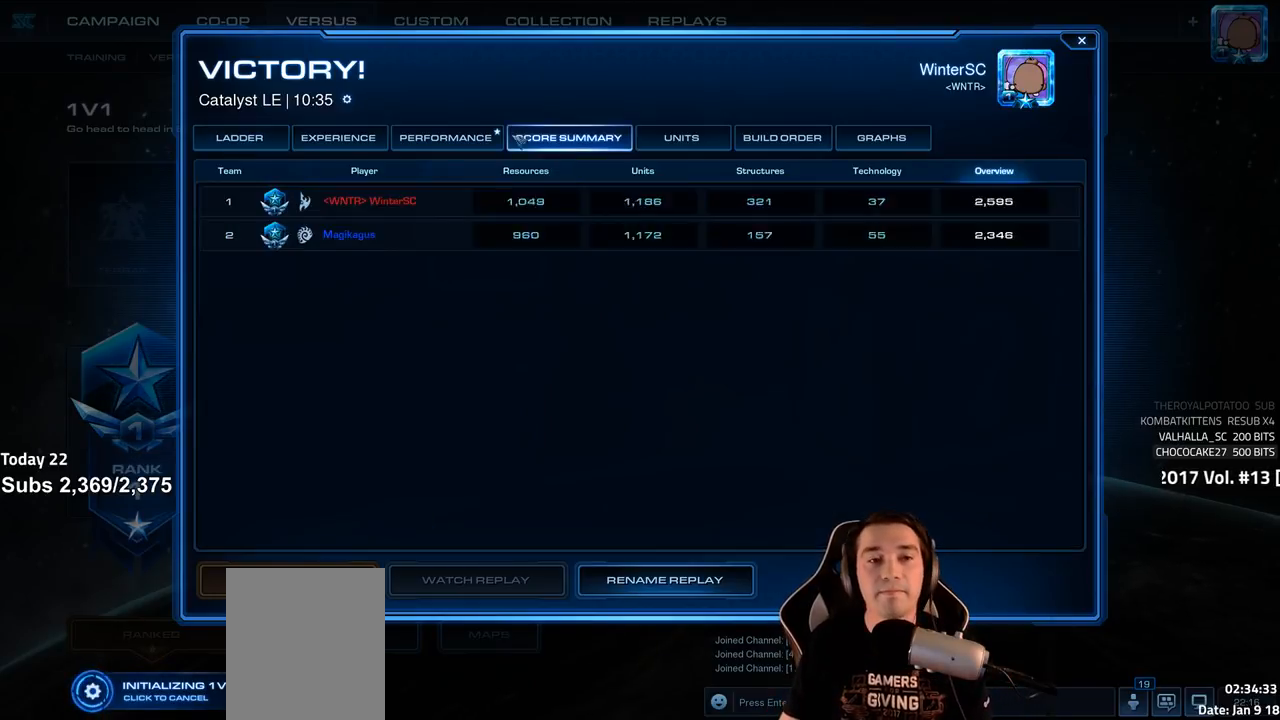
{"keys": [], "events": [[167, "shift", "down"], [267, "shift", "up"]]}
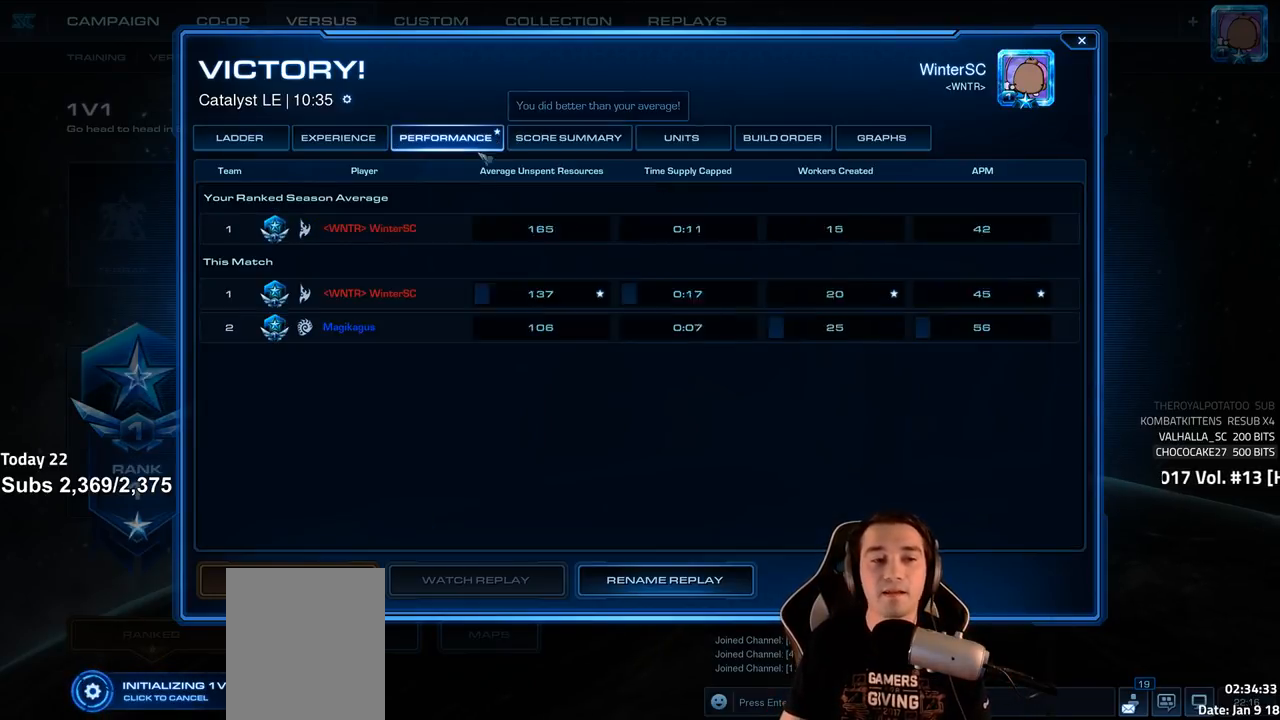
{"keys": [], "events": [[67, "shift", "down"], [167, "shift", "up"]]}
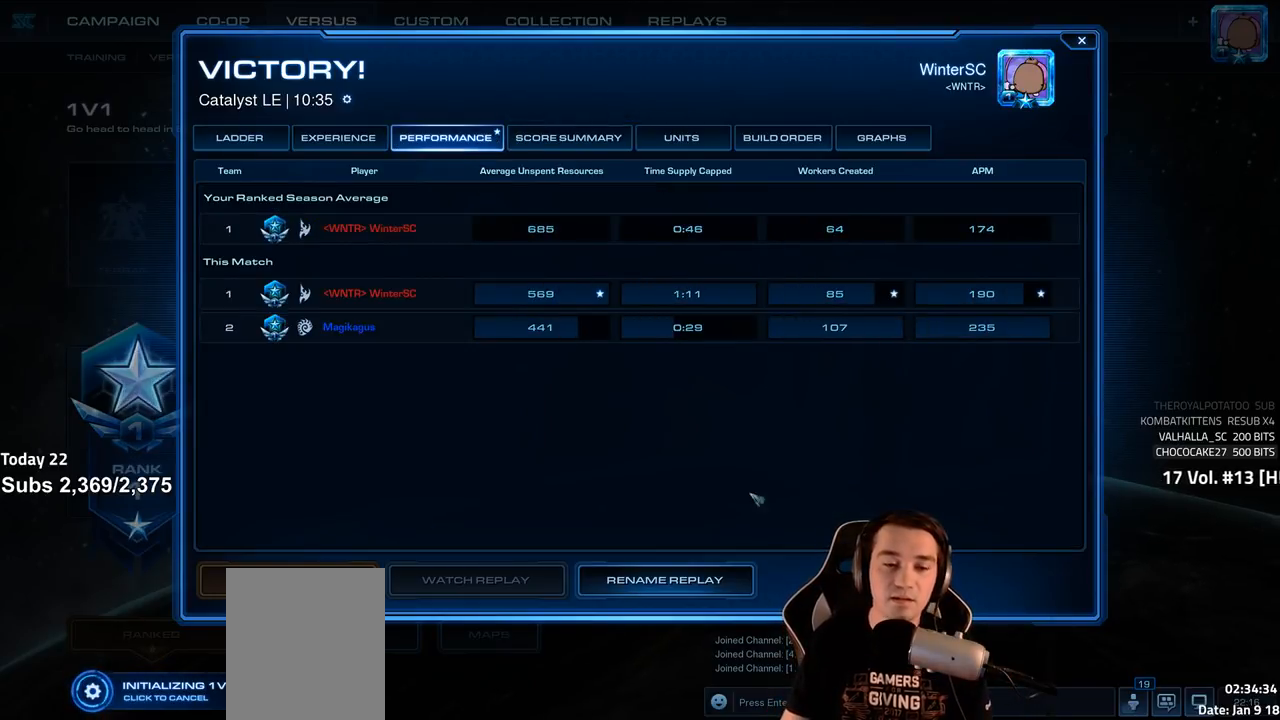
{"keys": [], "events": []}
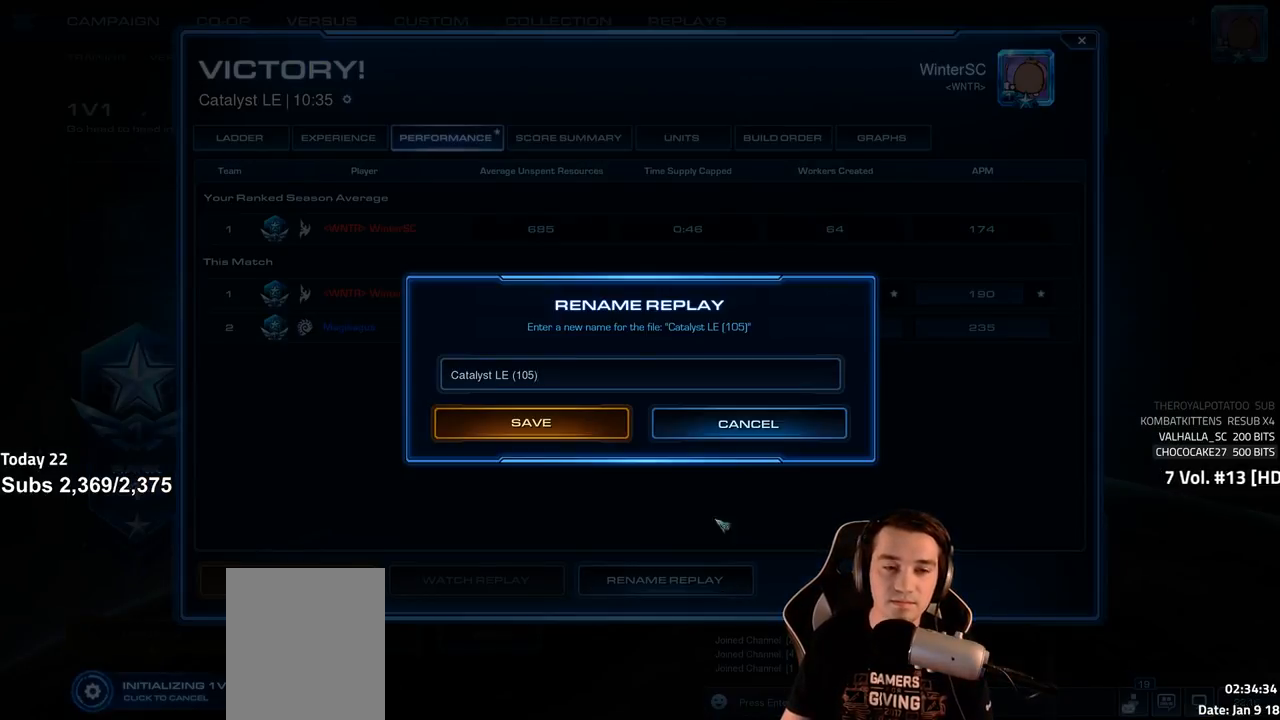
{"keys": [], "events": []}
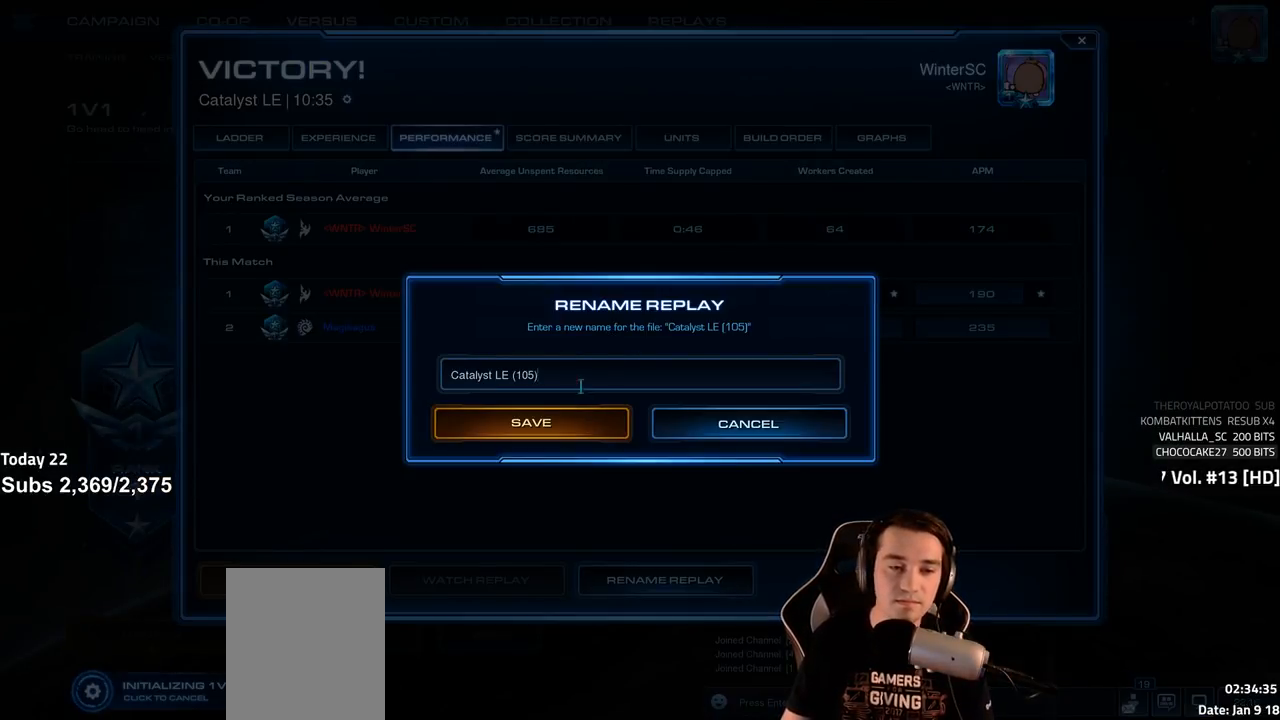
{"keys": [], "events": [[233, "ctrl", "down"], [267, "a", "down"], [333, "a", "up"], [383, "ctrl", "up"]]}
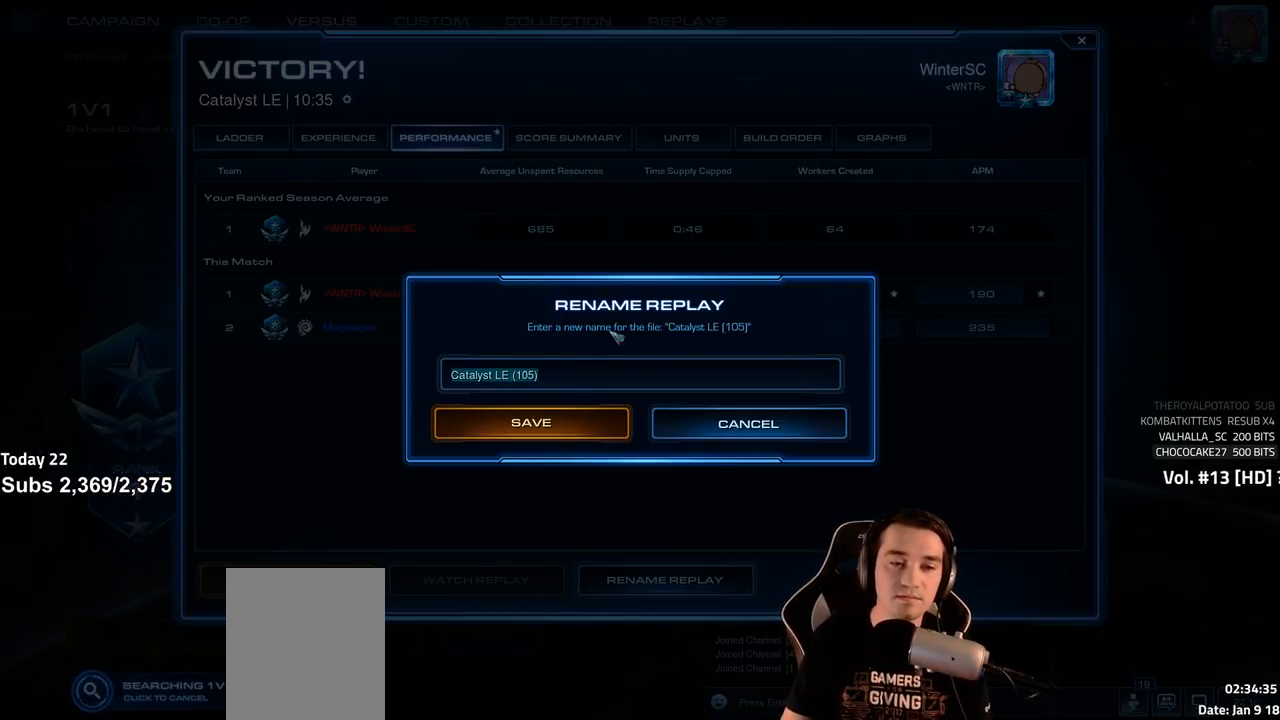
{"keys": [], "events": []}
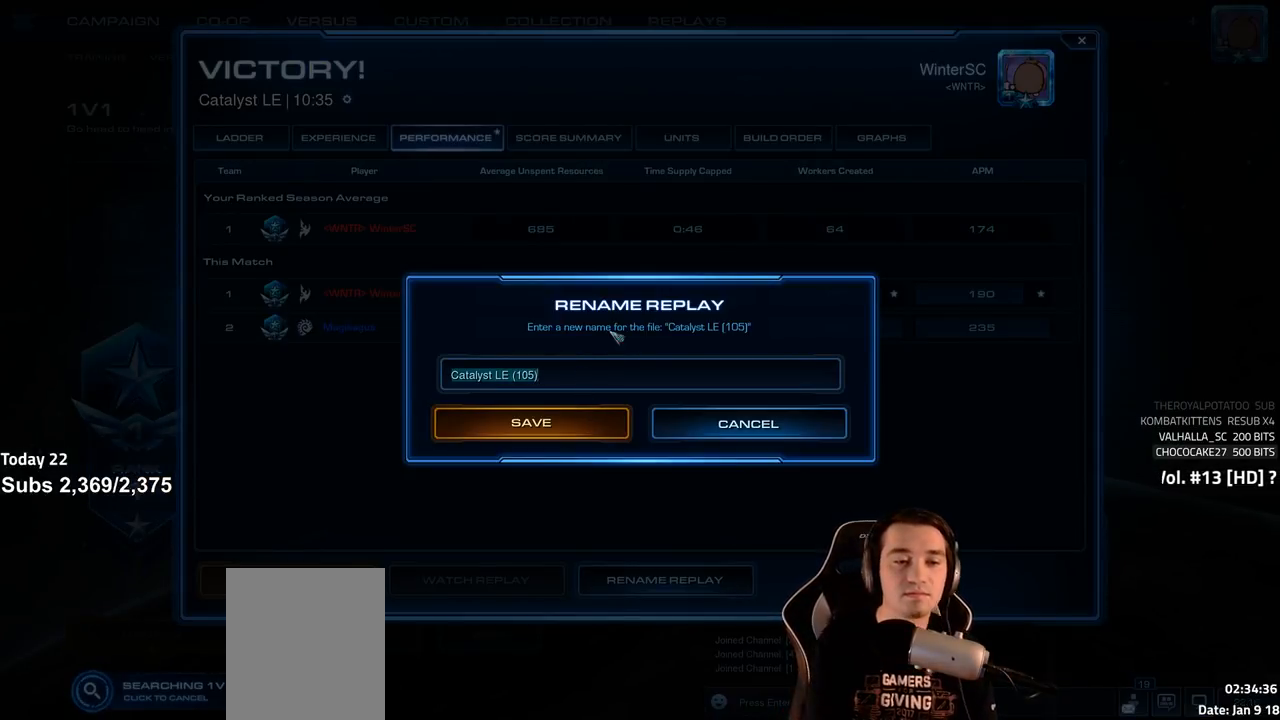
{"keys": [], "events": []}
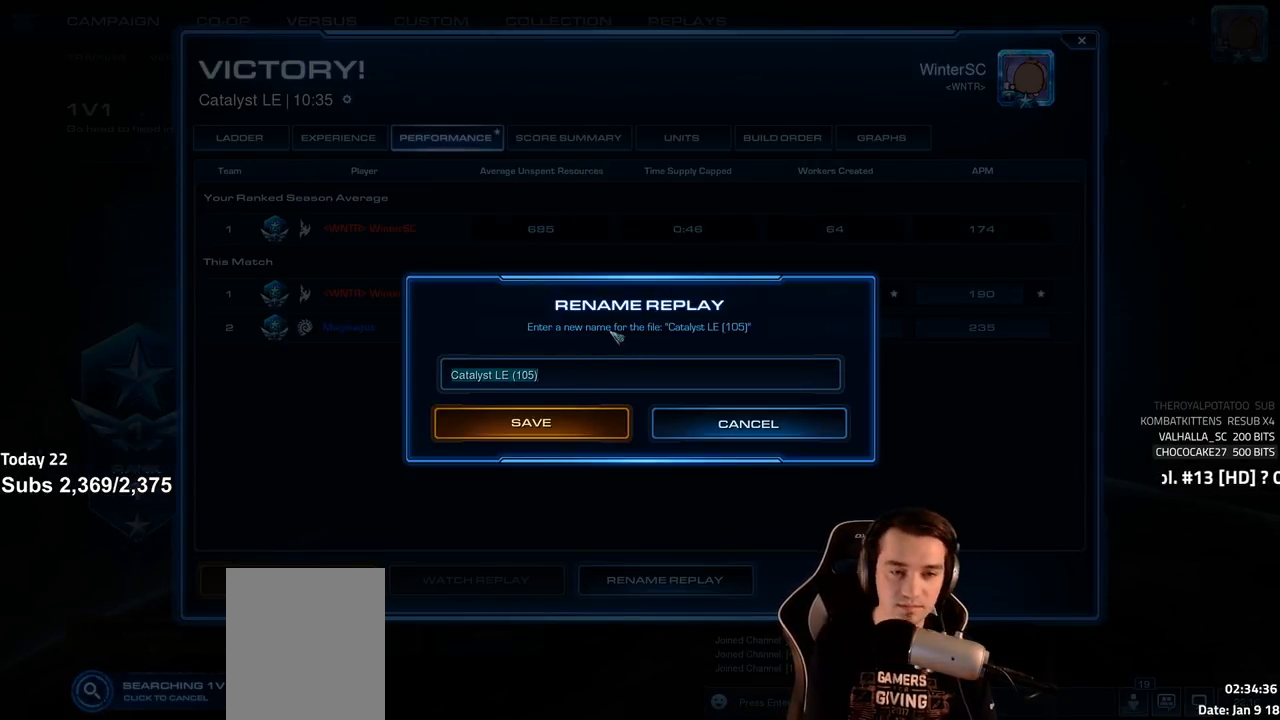
{"keys": [], "events": []}
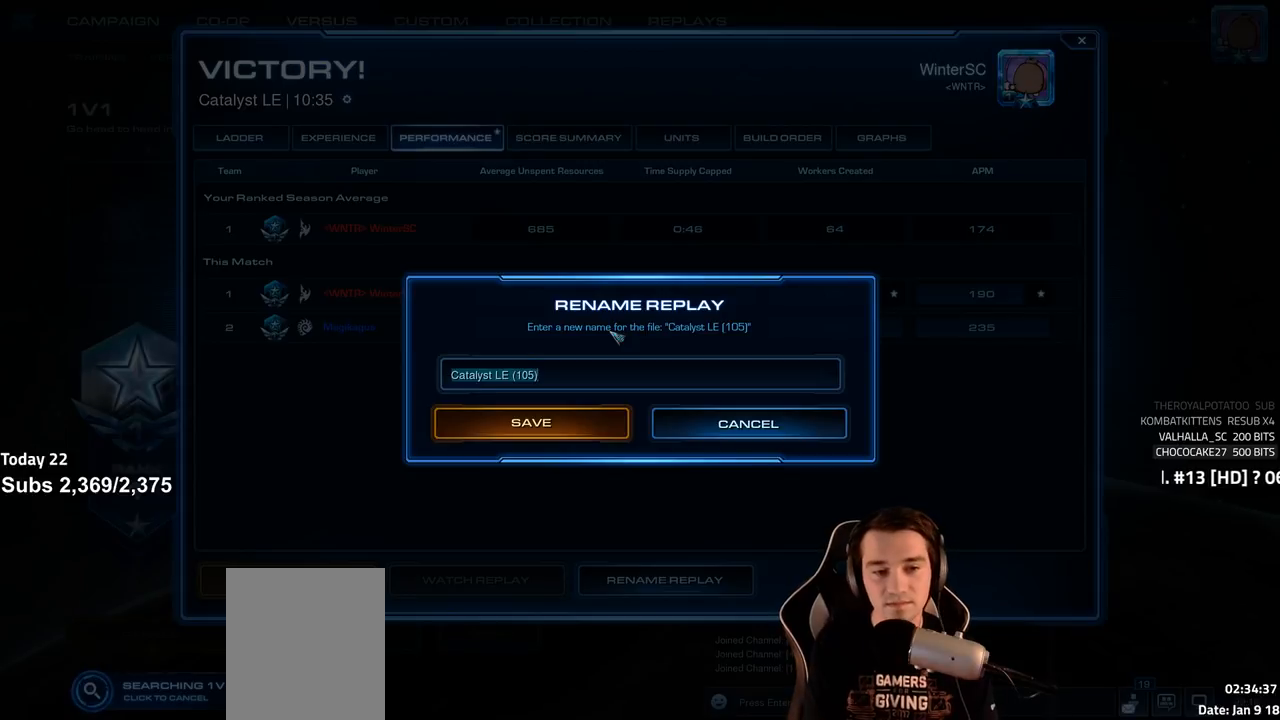
{"keys": [], "events": [[400, "v", "down"], [483, "v", "up"]]}
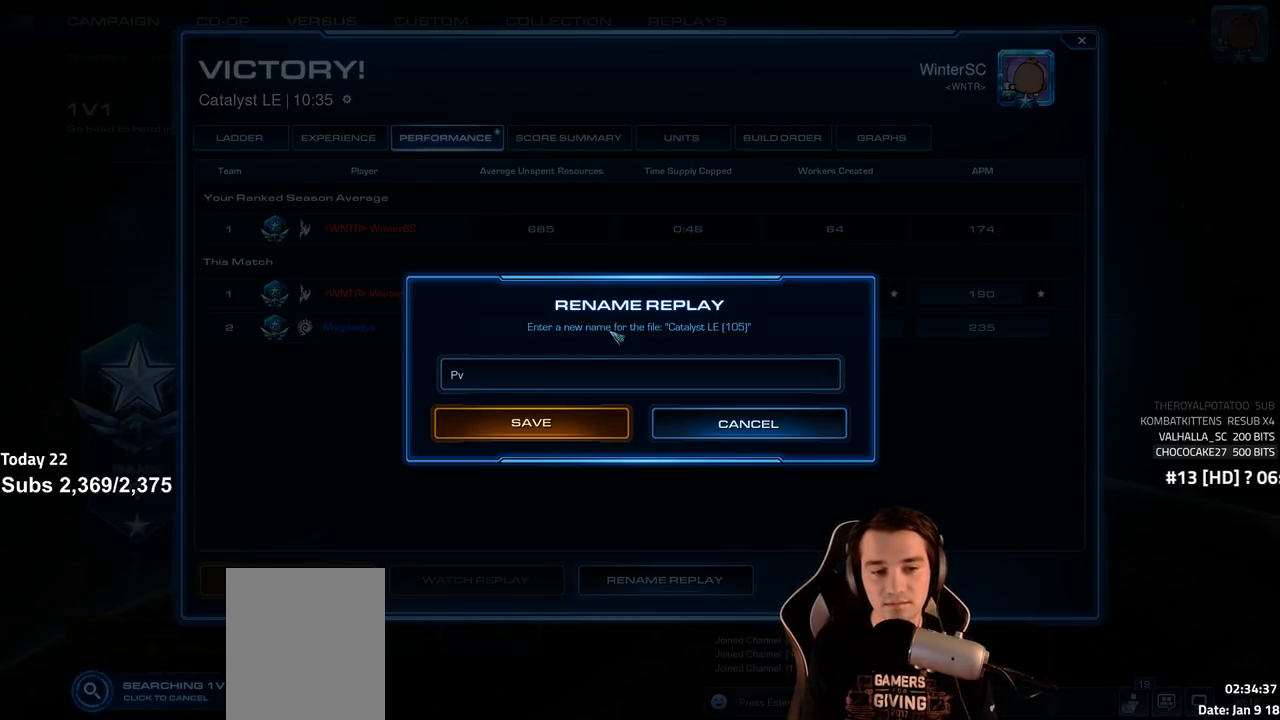
{"keys": [], "events": [[117, "z", "down"], [200, "z", "up"], [333, "space", "down"], [417, "space", "up"]]}
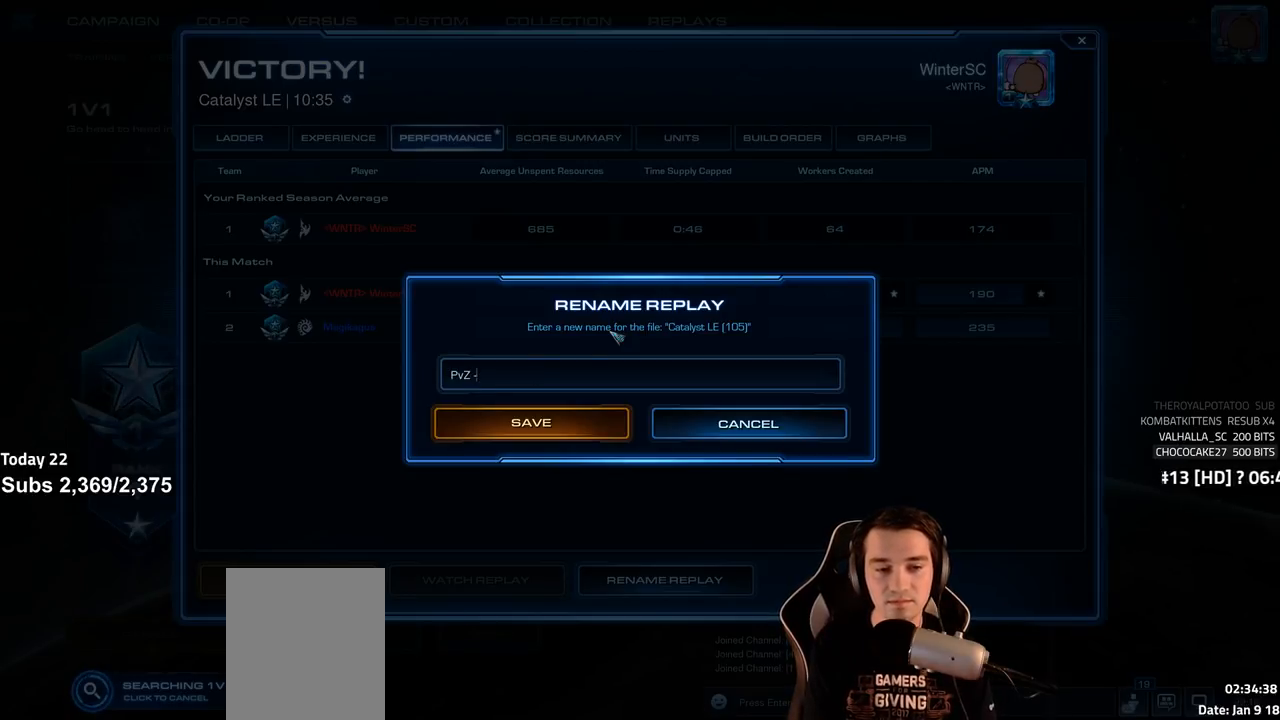
{"keys": ["r"], "events": [[17, "space", "down"], [83, "space", "up"], [233, "t", "down"], [300, "t", "up"], [467, "r", "down"]]}
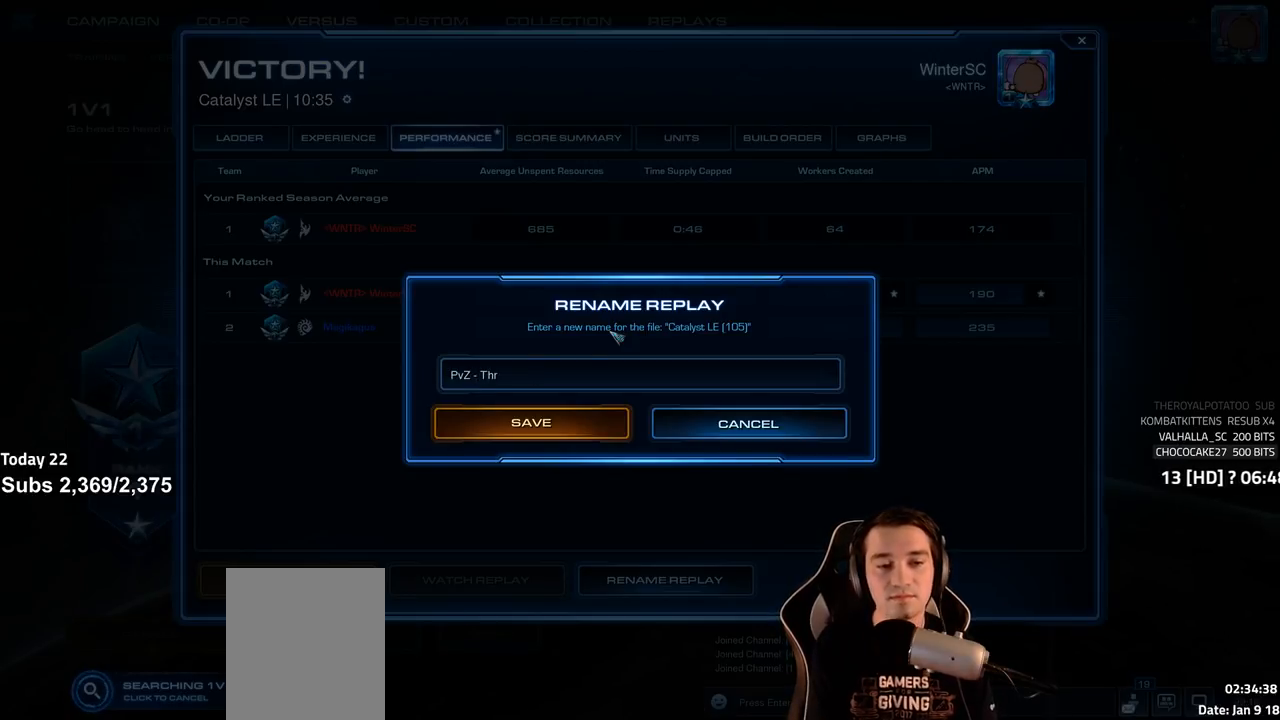
{"keys": ["space"], "events": [[50, "r", "up"], [150, "w", "down"], [250, "w", "up"], [383, "g", "down"], [417, "g", "up"], [483, "space", "down"]]}